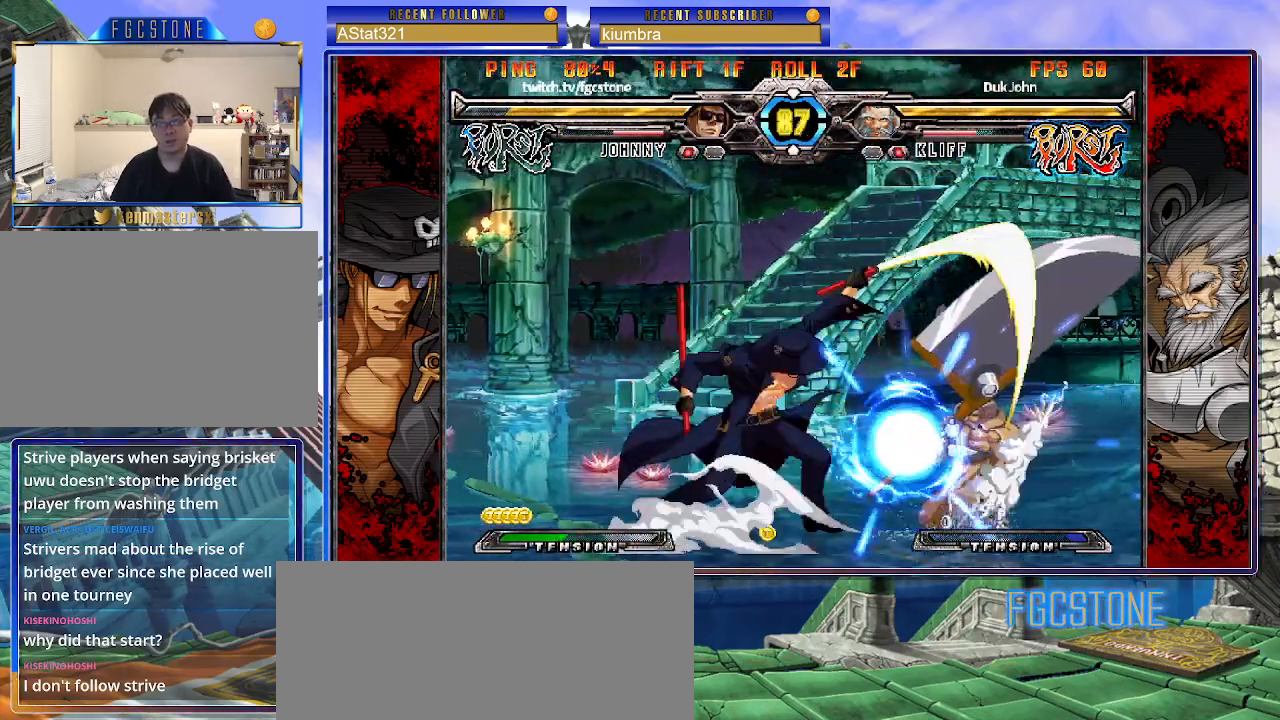
Gameplay with a controller (arcade stick); each line is a JSON object with the inputs held at the frame after it. "events" lists button and stick changes between this image and that frame as [ms after this image, input, new state], when the widget could be followed in between. Not read: L3 R3.
{"buttons": [], "left_stick": "left", "events": [[17, "K", "down"], [17, "left_stick", "center"], [117, "HS", "down"], [133, "left_stick", "right"], [167, "HS", "up"], [200, "left_stick", "center"], [267, "left_stick", "right"], [350, "K", "up"], [450, "left_stick", "left"]]}
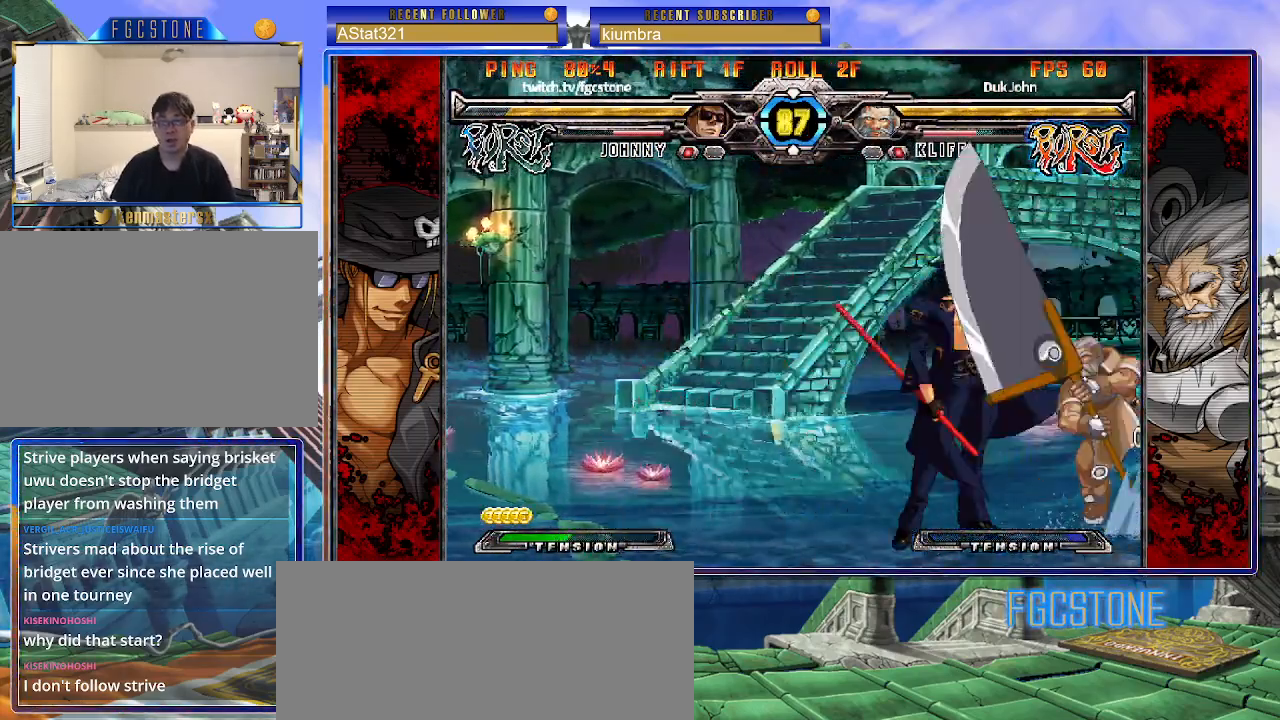
{"buttons": ["K"], "left_stick": "left", "events": [[17, "K", "down"], [100, "K", "up"], [267, "HS", "down"], [383, "HS", "up"], [500, "K", "down"]]}
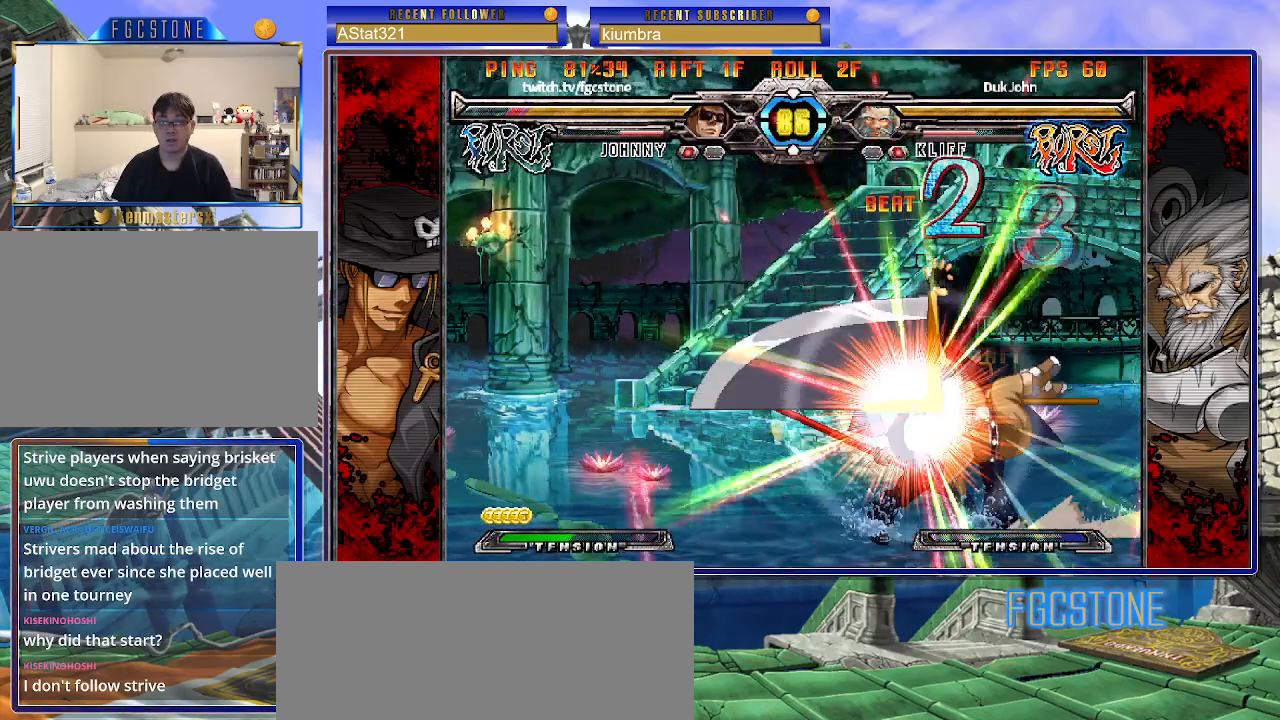
{"buttons": ["K", "P"], "left_stick": "left", "events": [[50, "K", "up"], [50, "S", "down"], [117, "S", "up"], [150, "K", "down"], [217, "S", "down"], [250, "K", "up"], [300, "K", "down"], [317, "S", "up"], [333, "P", "down"], [383, "K", "up"], [383, "S", "down"], [433, "K", "down"], [467, "S", "up"]]}
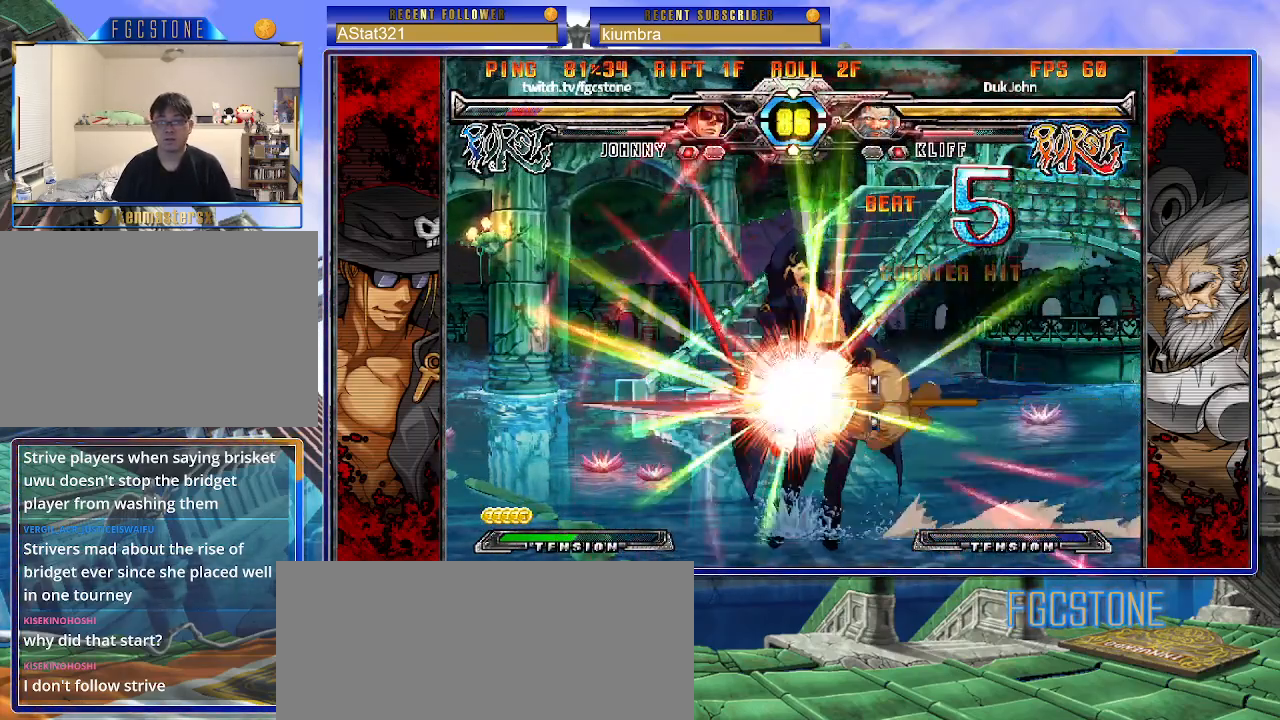
{"buttons": ["P", "S"], "left_stick": "left", "events": [[17, "S", "down"], [33, "K", "up"], [67, "P", "up"], [100, "K", "down"], [100, "P", "down"], [133, "S", "up"], [167, "S", "down"], [183, "K", "up"], [217, "P", "up"], [233, "K", "down"], [267, "P", "down"], [283, "S", "up"], [317, "S", "down"], [350, "K", "up"], [383, "P", "up"], [400, "K", "down"], [433, "P", "down"], [433, "S", "up"], [467, "S", "down"], [500, "K", "up"]]}
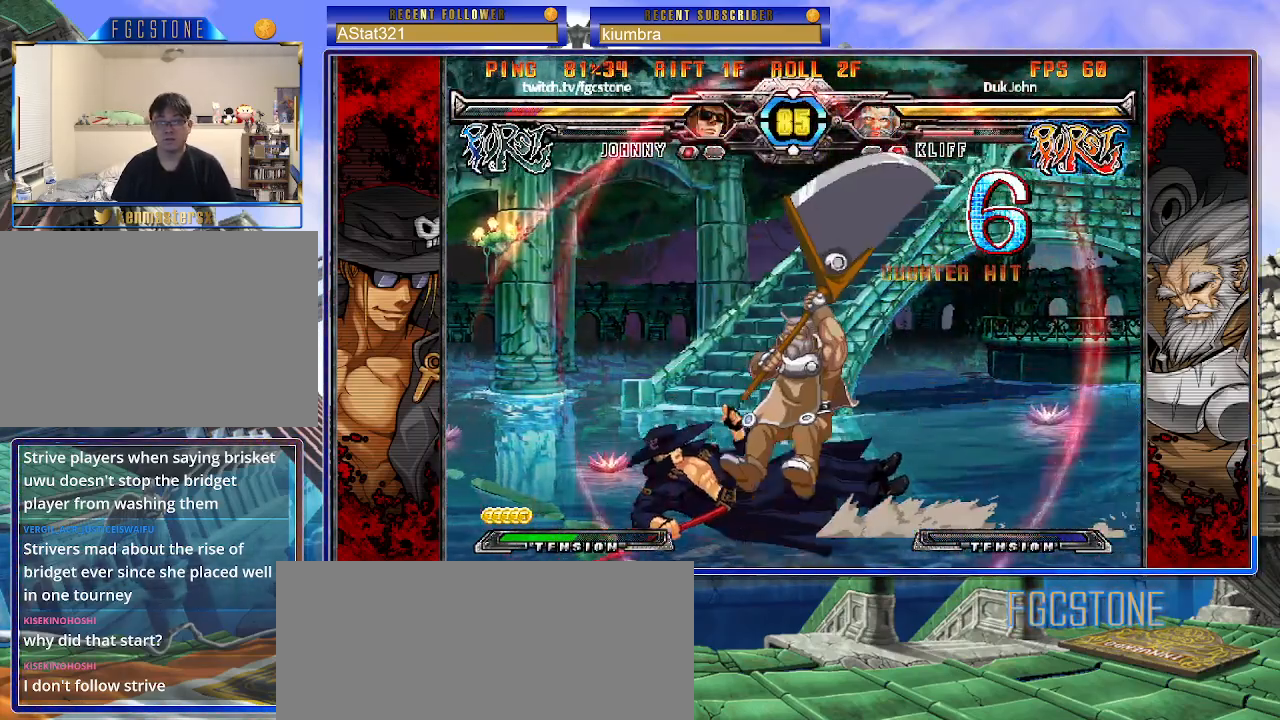
{"buttons": [], "left_stick": "left", "events": [[33, "P", "up"], [50, "K", "down"], [83, "P", "down"], [150, "K", "up"], [183, "P", "up"], [233, "S", "up"], [300, "P", "down"], [350, "P", "up"]]}
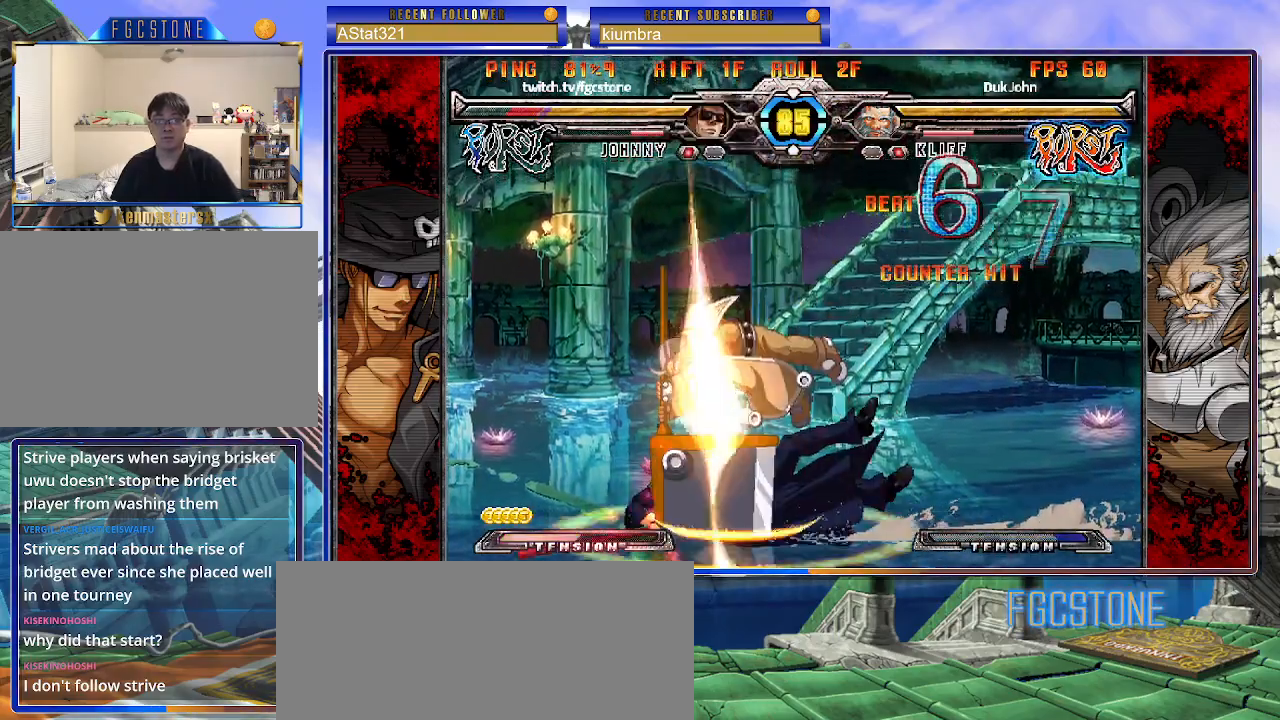
{"buttons": [], "left_stick": "center", "events": [[283, "left_stick", "center"]]}
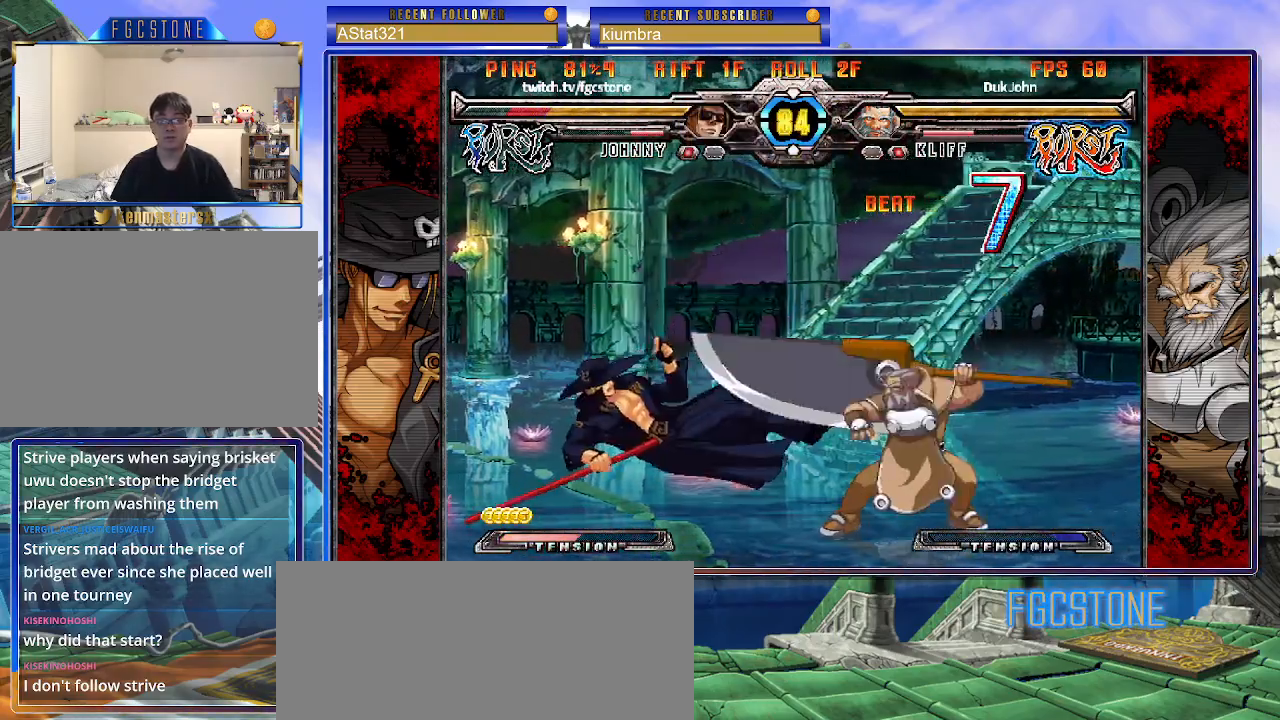
{"buttons": ["K", "S"], "left_stick": "center", "events": [[450, "K", "down"], [500, "S", "down"]]}
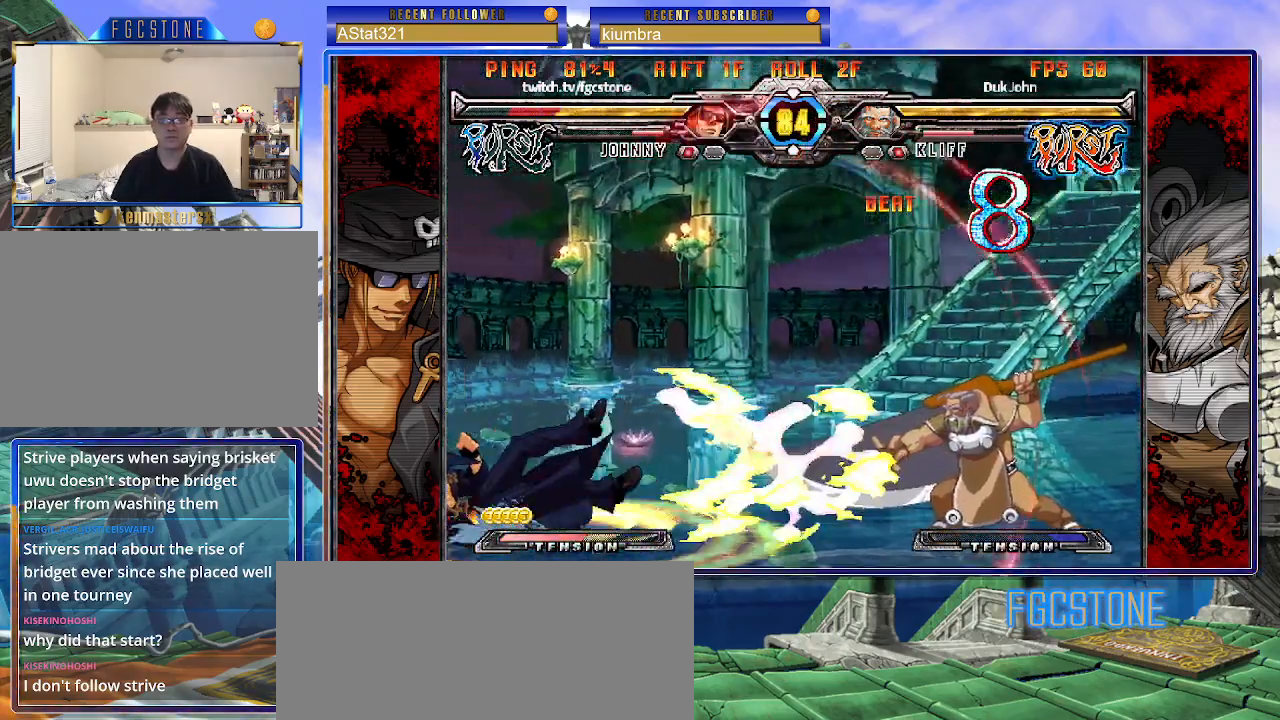
{"buttons": [], "left_stick": "center", "events": [[17, "K", "up"], [83, "S", "up"], [117, "K", "down"], [167, "S", "down"], [183, "K", "up"], [250, "K", "down"], [267, "S", "up"], [317, "S", "down"], [400, "K", "up"], [483, "S", "up"]]}
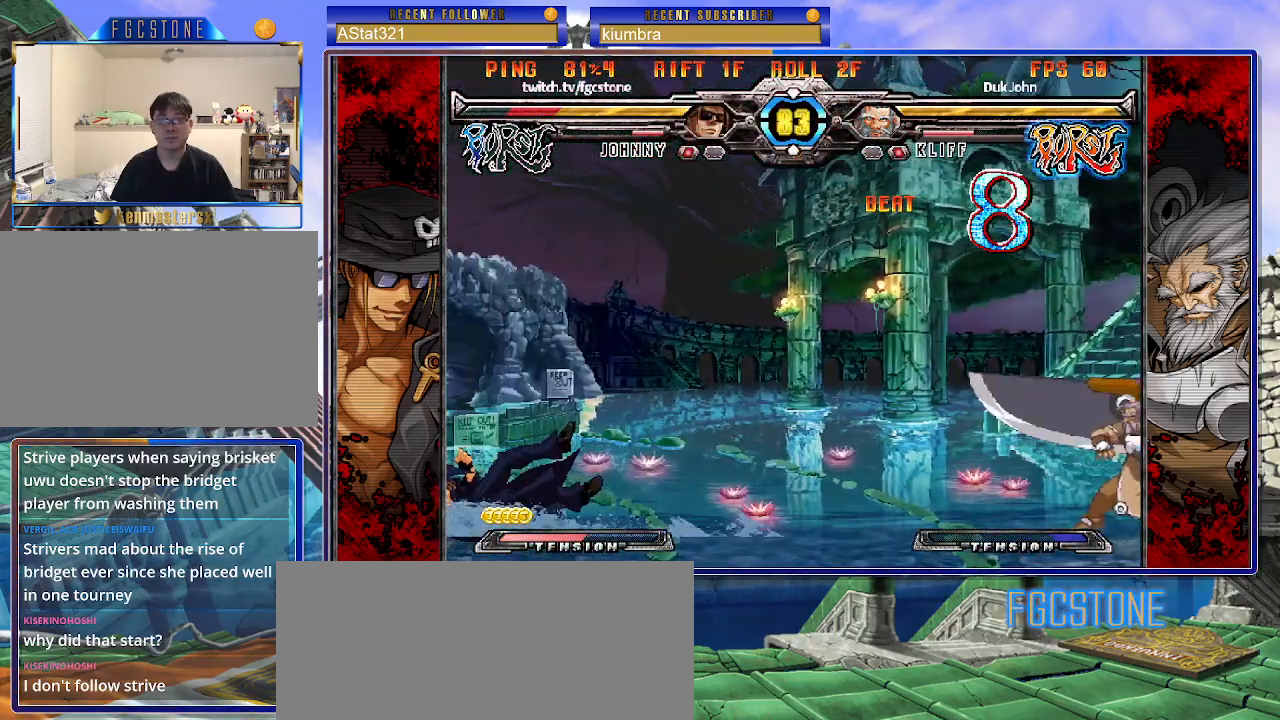
{"buttons": [], "left_stick": "center", "events": []}
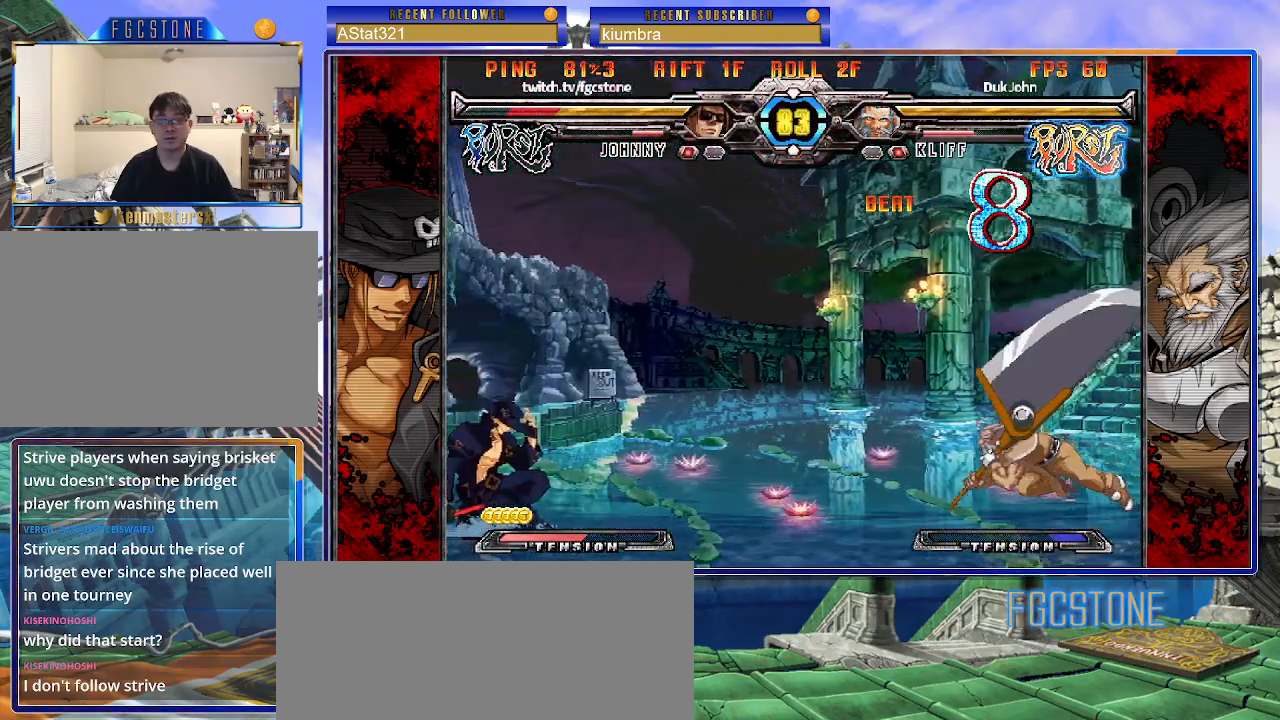
{"buttons": [], "left_stick": "left", "events": [[233, "left_stick", "right"], [333, "left_stick", "up-right"], [483, "left_stick", "left"]]}
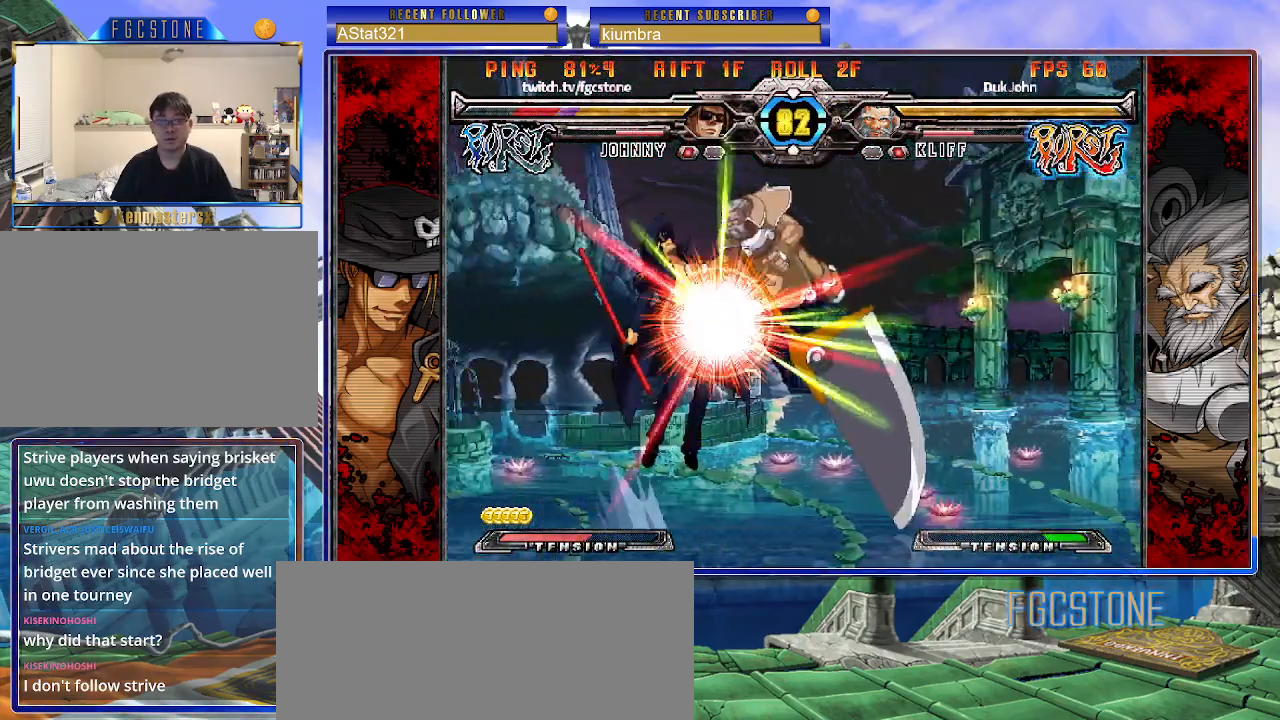
{"buttons": [], "left_stick": "left", "events": [[200, "HS", "down"], [250, "HS", "up"], [333, "HS", "down"], [450, "HS", "up"]]}
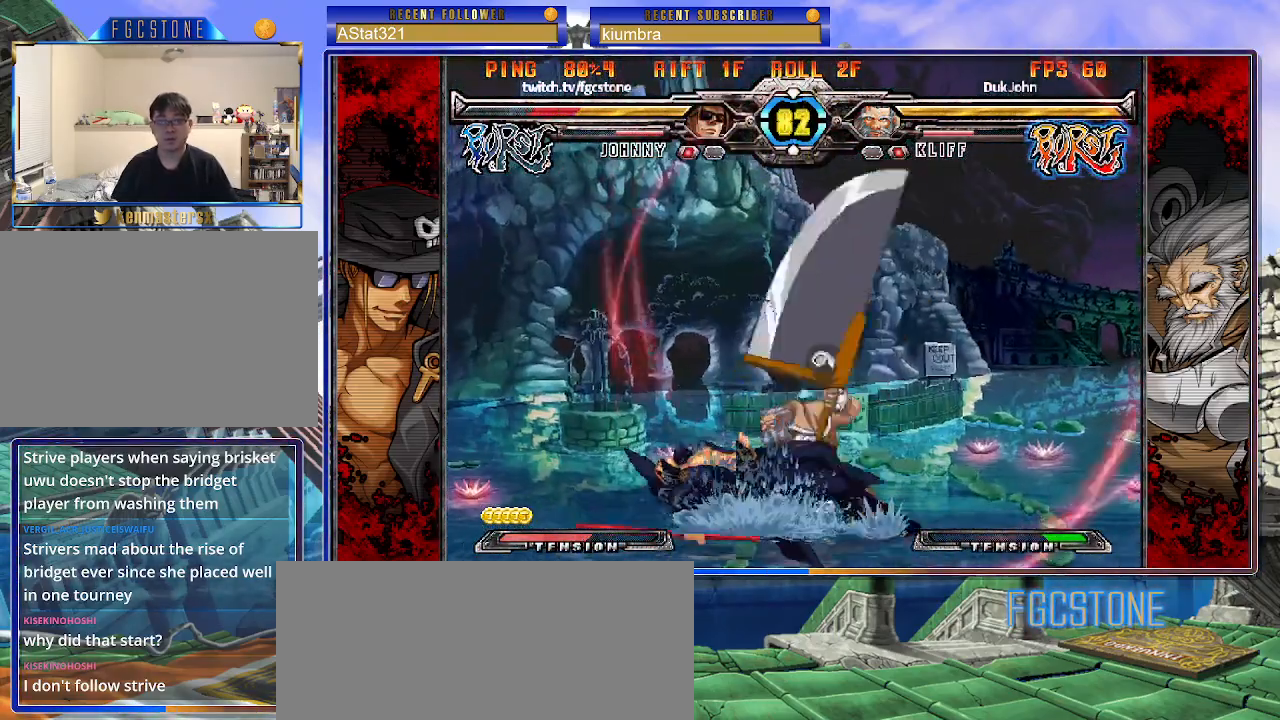
{"buttons": [], "left_stick": "center", "events": [[17, "HS", "down"], [150, "HS", "up"], [200, "HS", "down"], [350, "HS", "up"], [450, "left_stick", "center"]]}
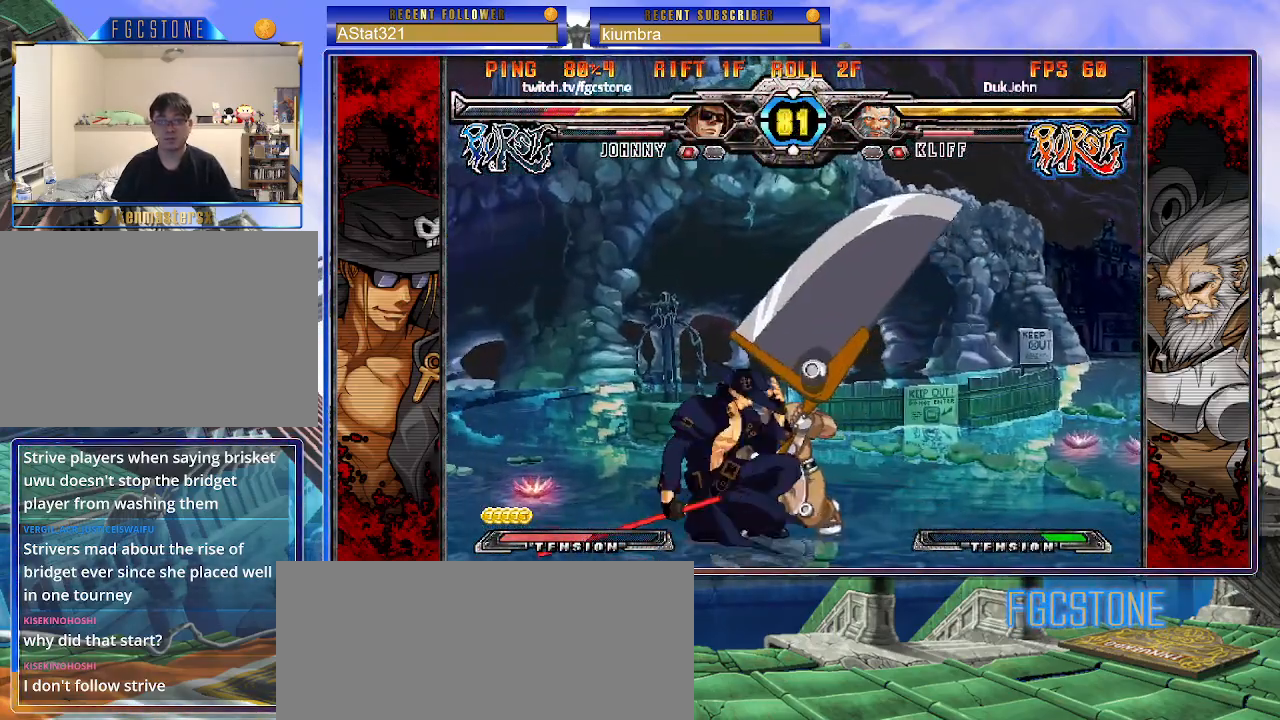
{"buttons": [], "left_stick": "left", "events": [[117, "left_stick", "right"], [183, "left_stick", "center"], [250, "left_stick", "right"], [400, "left_stick", "left"]]}
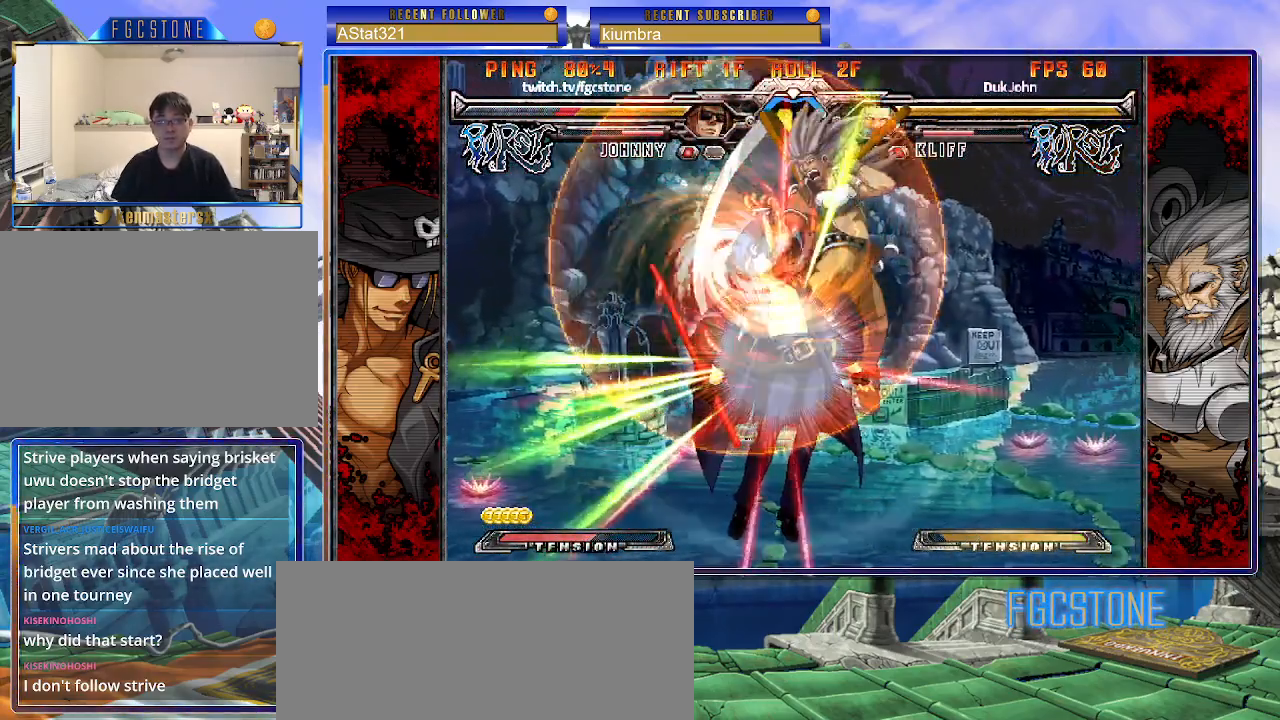
{"buttons": [], "left_stick": "right", "events": [[283, "left_stick", "right"], [433, "K", "down"], [500, "K", "up"]]}
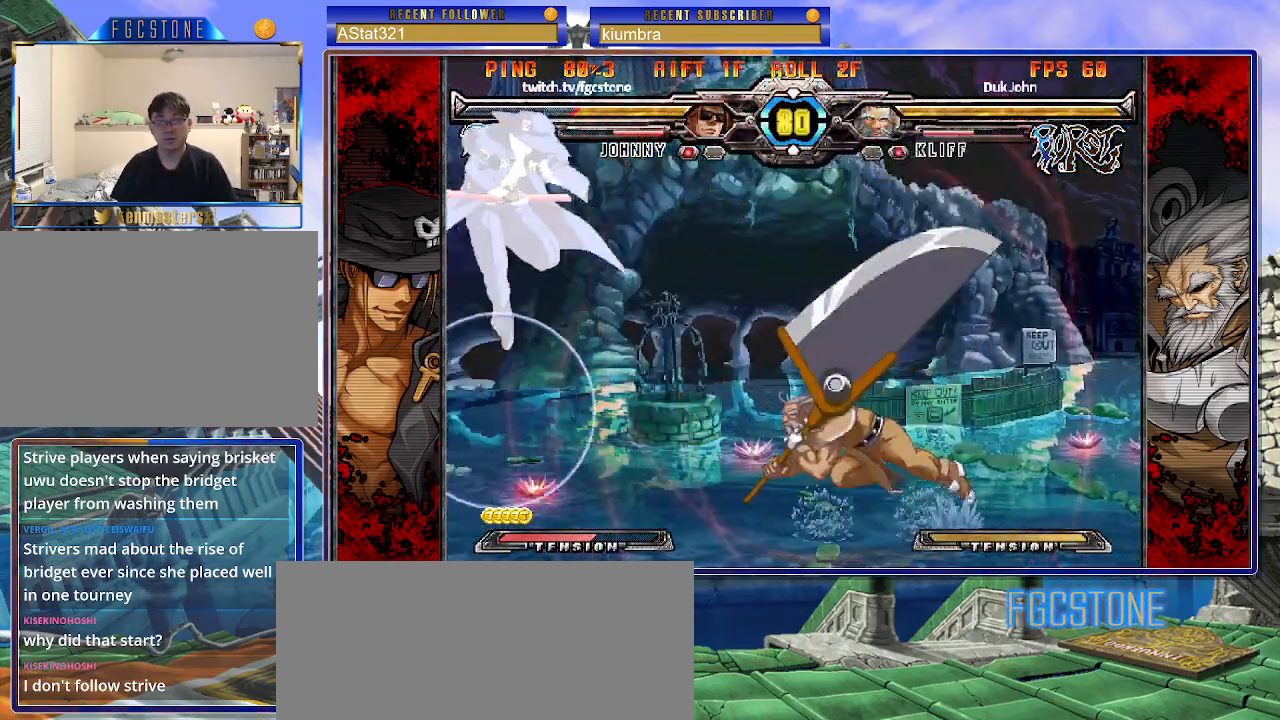
{"buttons": [], "left_stick": "right", "events": [[67, "left_stick", "center"], [150, "left_stick", "right"], [217, "left_stick", "center"], [267, "left_stick", "right"]]}
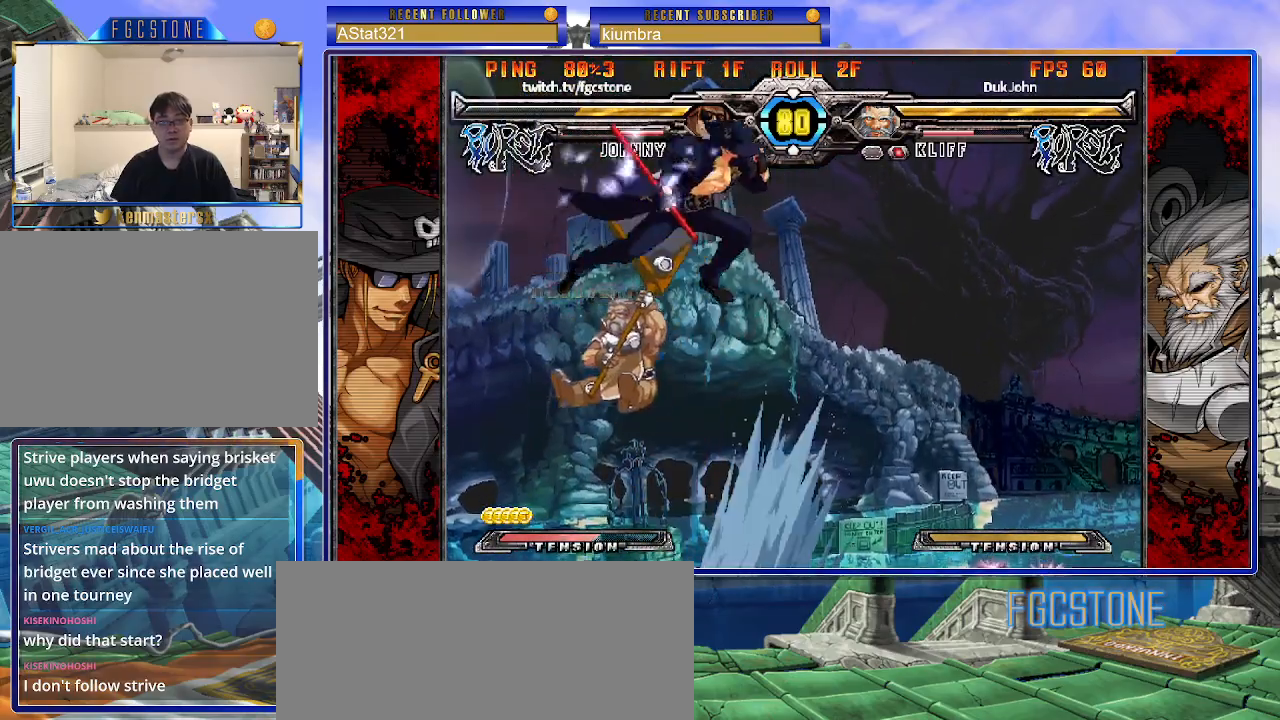
{"buttons": ["HS"], "left_stick": "center", "events": [[300, "left_stick", "down"], [383, "left_stick", "left"], [433, "left_stick", "center"], [450, "HS", "down"]]}
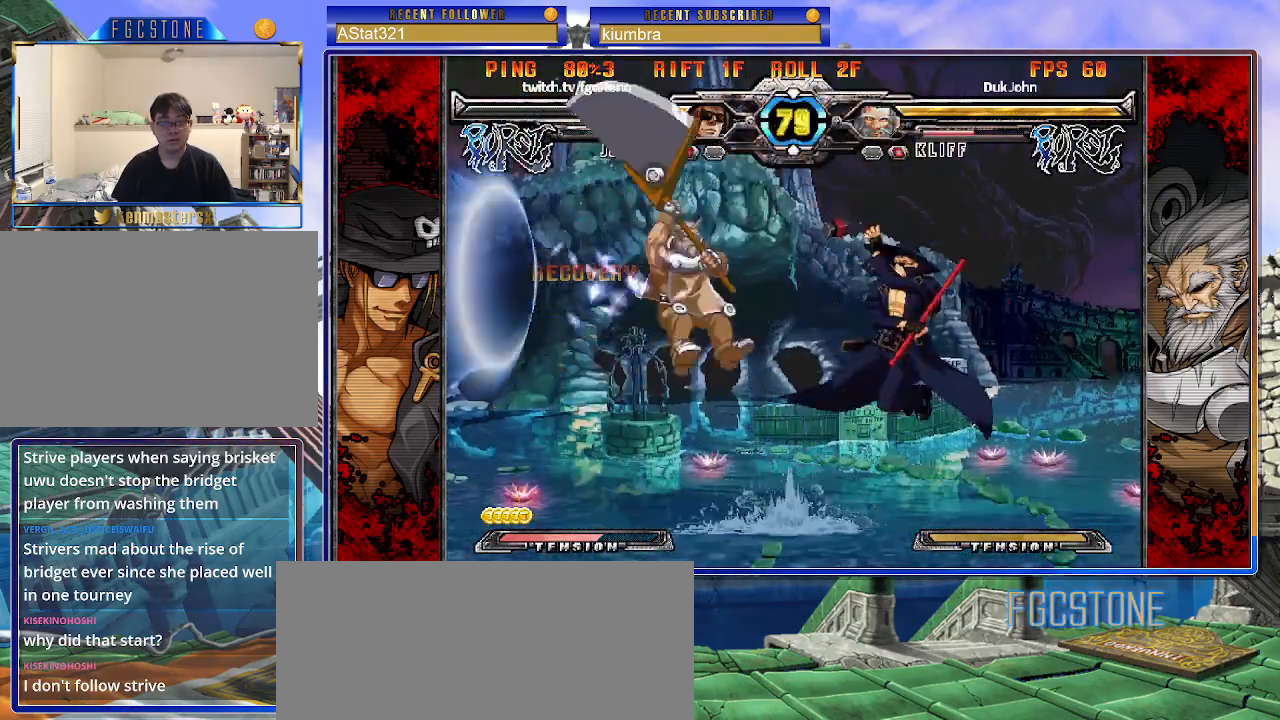
{"buttons": [], "left_stick": "center", "events": [[50, "HS", "up"]]}
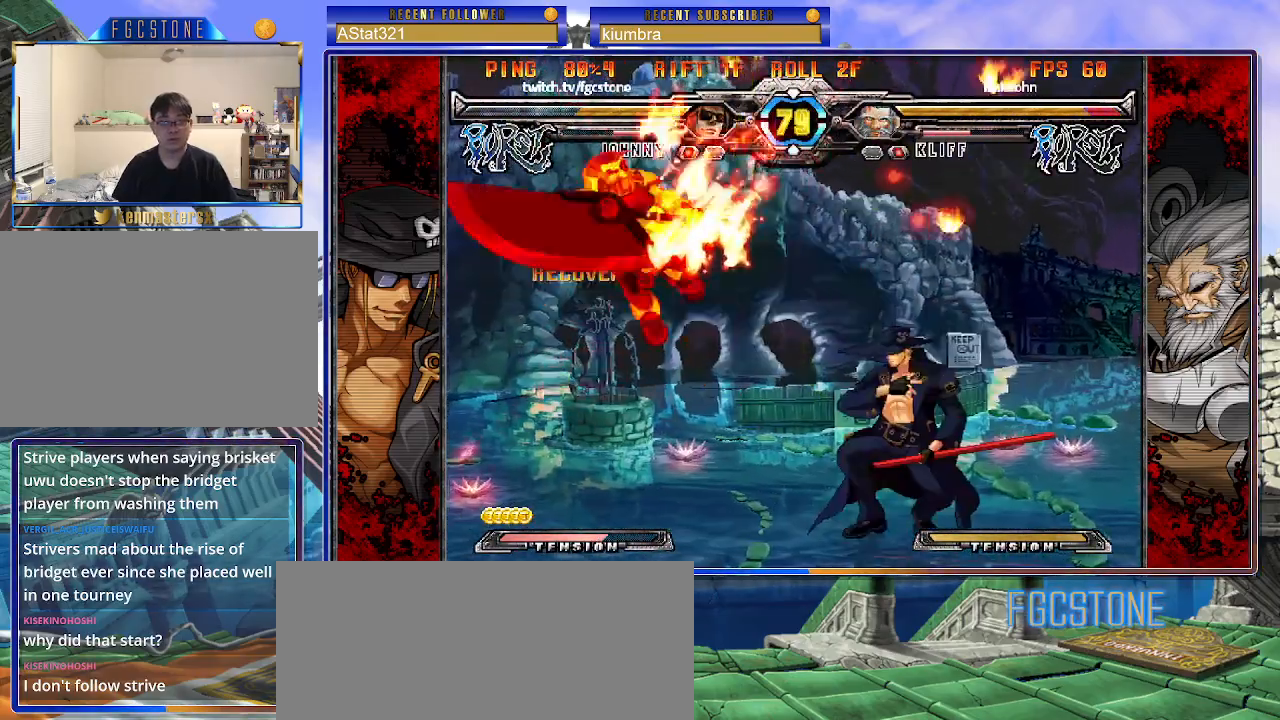
{"buttons": [], "left_stick": "left", "events": [[267, "left_stick", "left"]]}
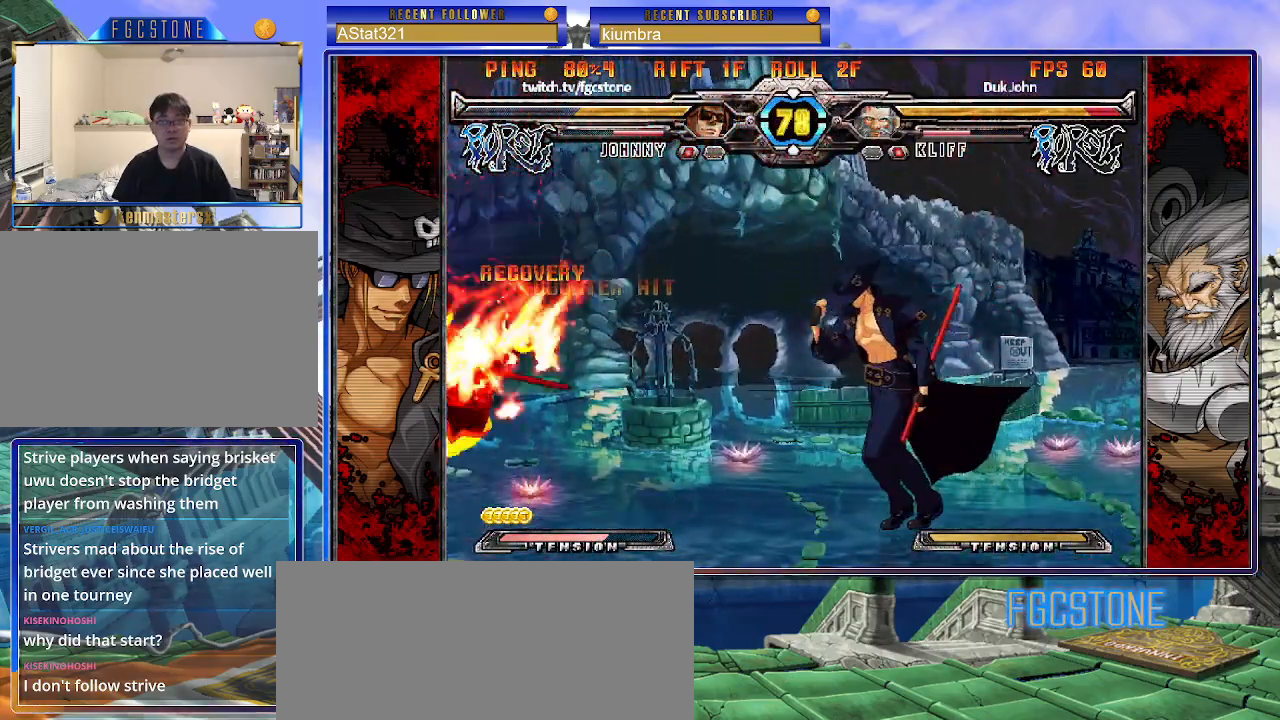
{"buttons": [], "left_stick": "right", "events": [[400, "left_stick", "center"], [450, "left_stick", "right"]]}
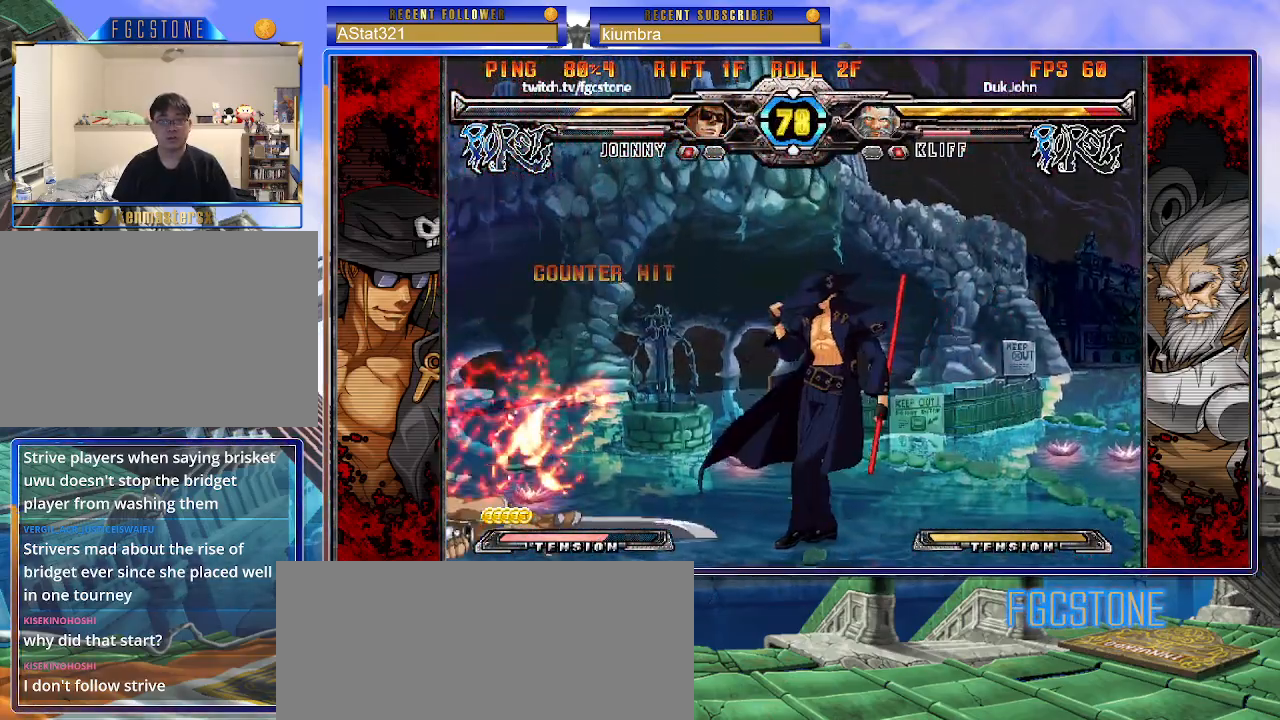
{"buttons": [], "left_stick": "right", "events": [[83, "left_stick", "down"], [167, "left_stick", "left"], [217, "HS", "down"], [233, "left_stick", "center"], [283, "HS", "up"], [450, "left_stick", "right"]]}
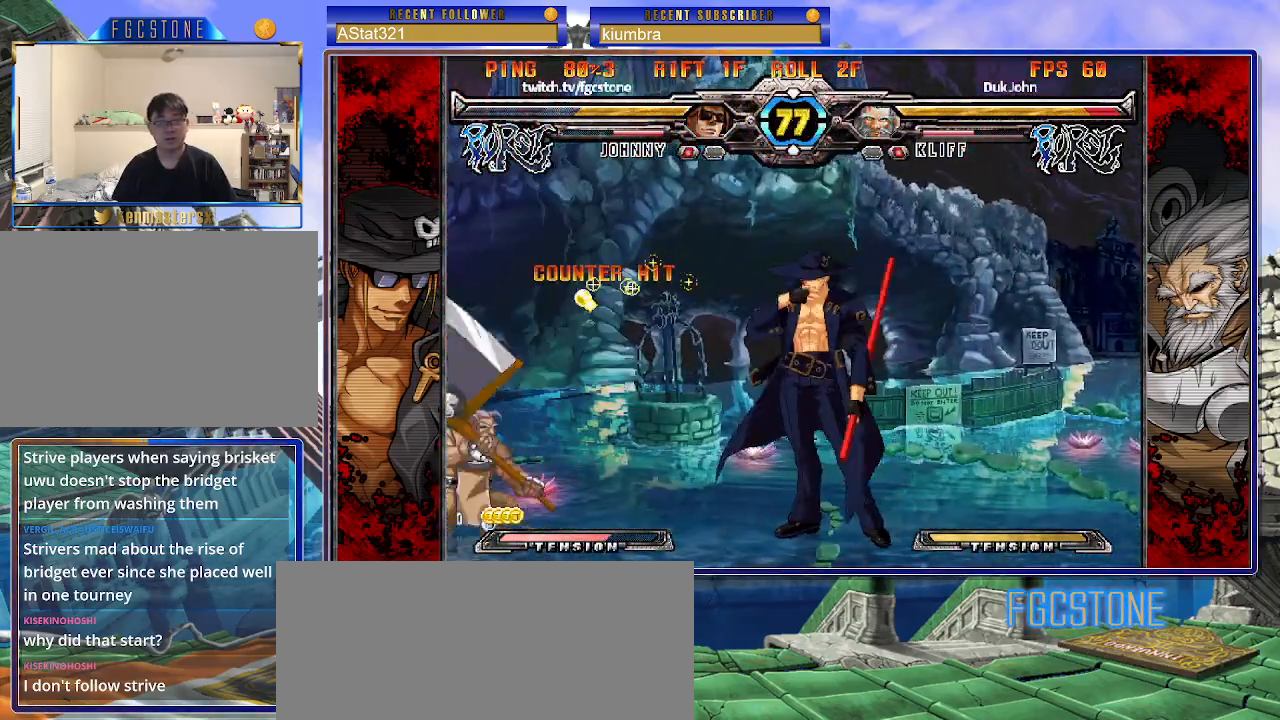
{"buttons": [], "left_stick": "center", "events": [[33, "left_stick", "down"], [83, "left_stick", "left"], [150, "left_stick", "center"], [167, "HS", "down"], [233, "HS", "up"], [417, "HS", "down"], [417, "K", "down"], [417, "S", "down"], [450, "S", "up"], [467, "HS", "up"], [467, "K", "up"]]}
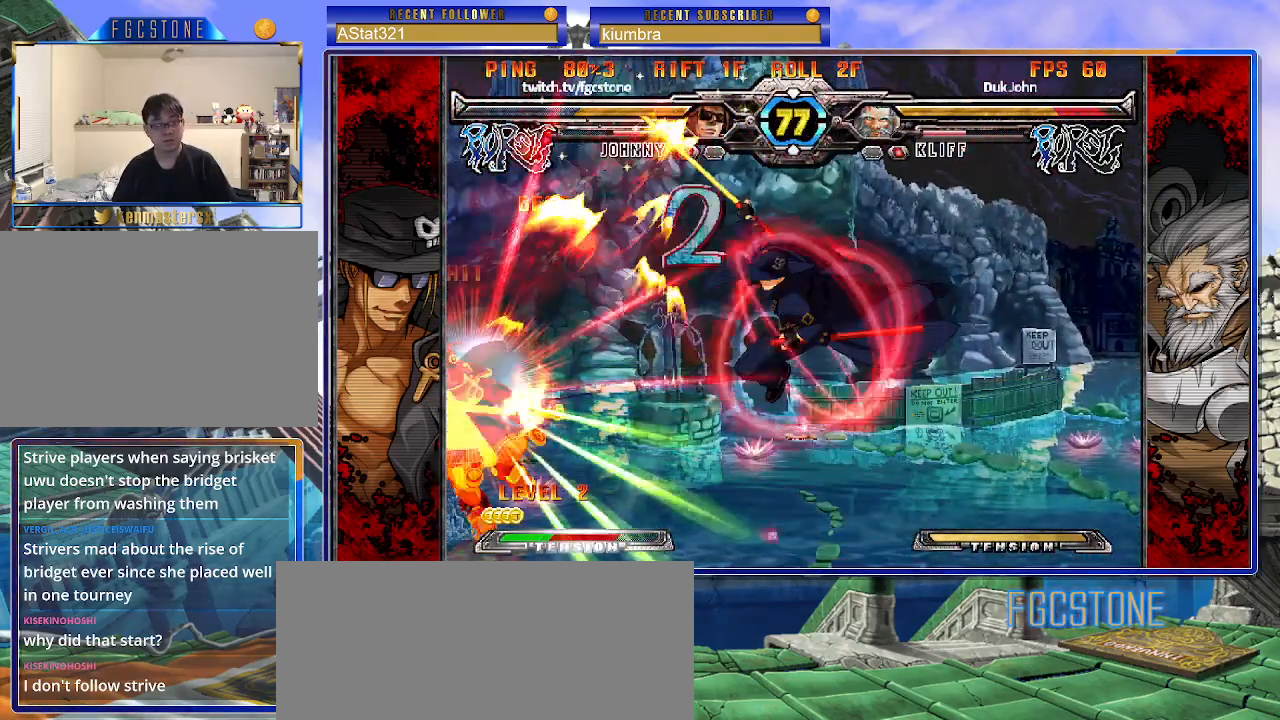
{"buttons": [], "left_stick": "center", "events": [[50, "left_stick", "left"], [117, "left_stick", "center"], [167, "left_stick", "left"], [283, "left_stick", "center"], [300, "K", "down"], [383, "K", "up"]]}
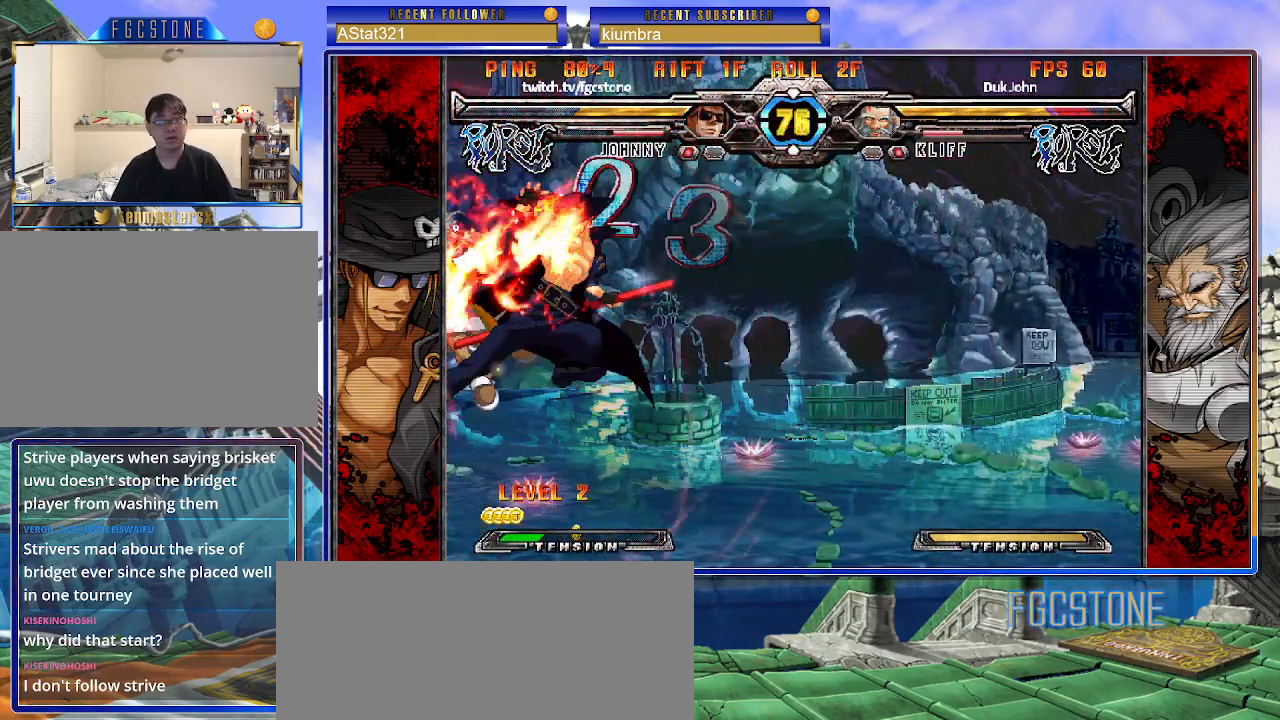
{"buttons": ["HS"], "left_stick": "center", "events": [[17, "D", "down"], [100, "D", "up"], [217, "left_stick", "right"], [333, "left_stick", "down"], [450, "left_stick", "center"], [467, "HS", "down"]]}
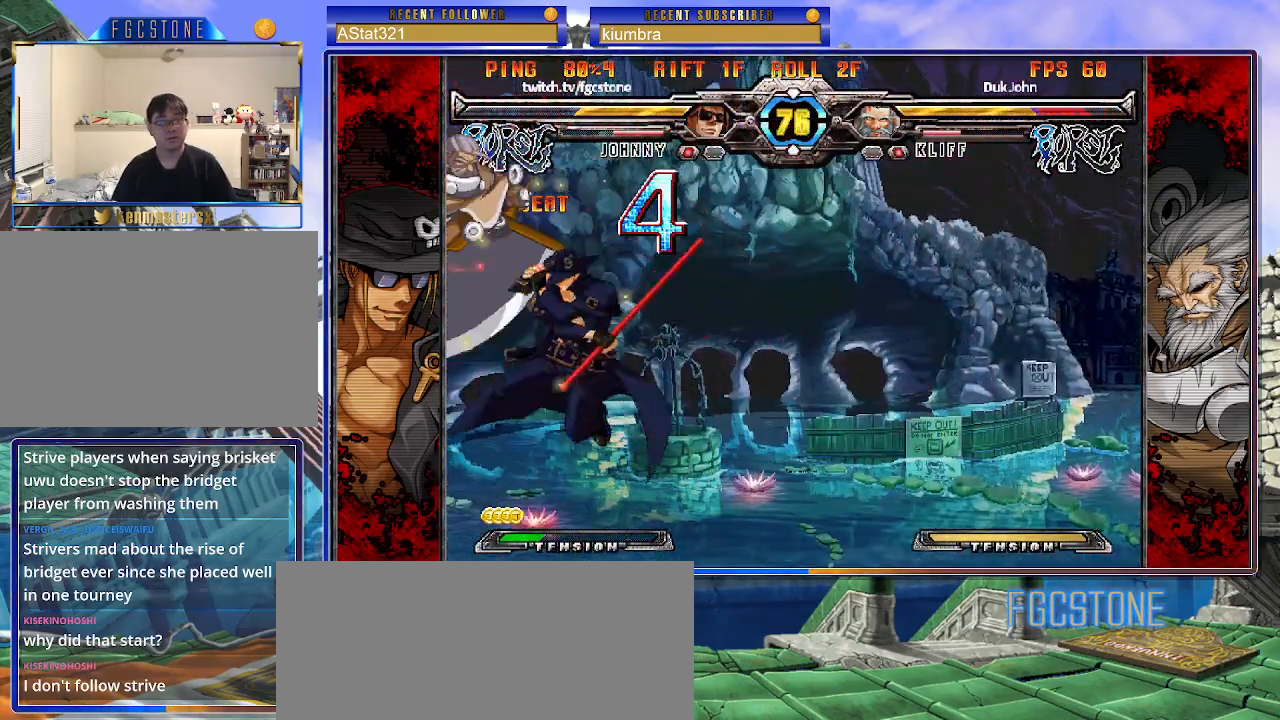
{"buttons": [], "left_stick": "center", "events": [[50, "HS", "up"]]}
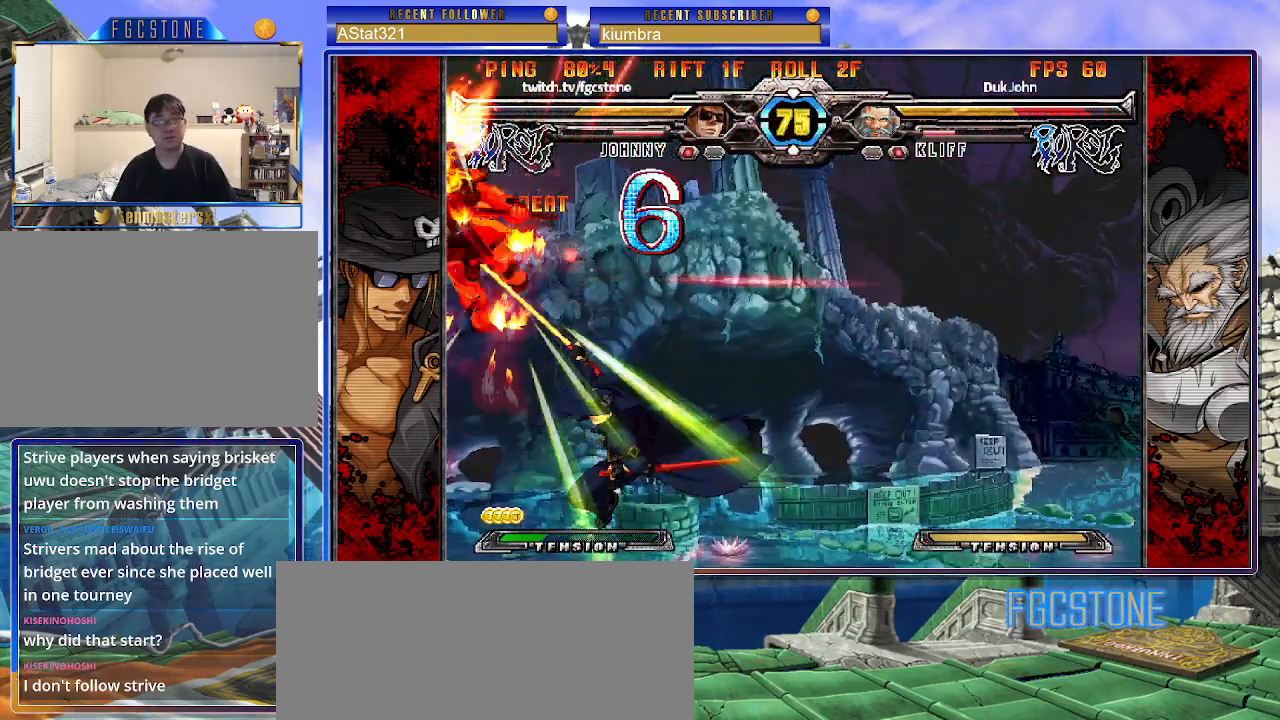
{"buttons": [], "left_stick": "down-left", "events": [[417, "left_stick", "down-left"]]}
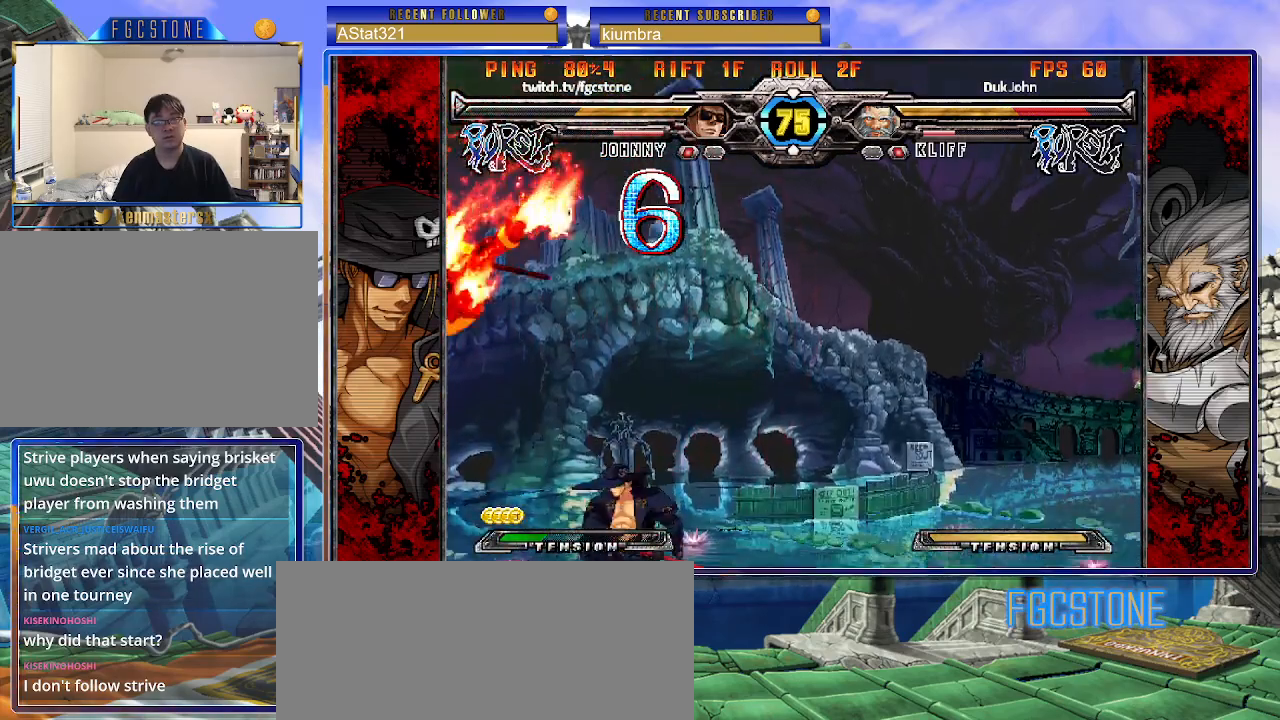
{"buttons": [], "left_stick": "right", "events": [[67, "left_stick", "right"], [100, "HS", "down"], [167, "left_stick", "center"], [183, "HS", "up"], [367, "left_stick", "right"]]}
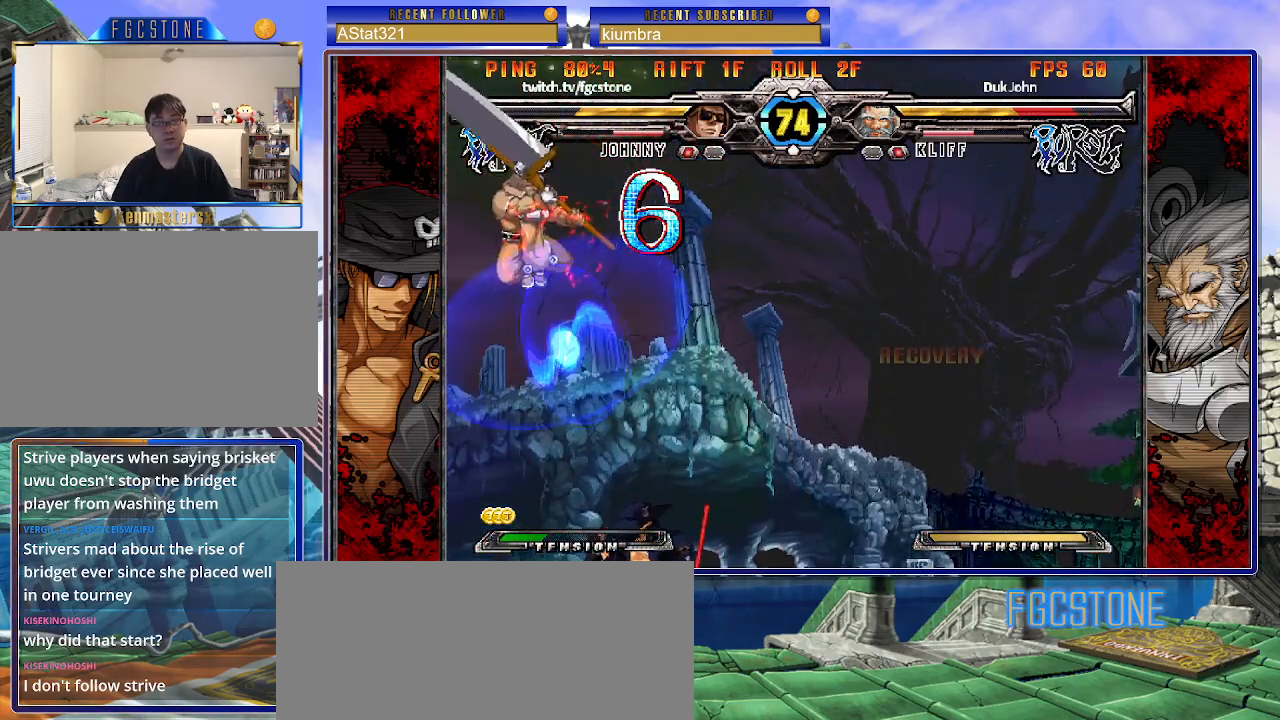
{"buttons": [], "left_stick": "right", "events": [[50, "left_stick", "up-right"], [333, "left_stick", "up-left"], [450, "left_stick", "center"], [500, "left_stick", "right"]]}